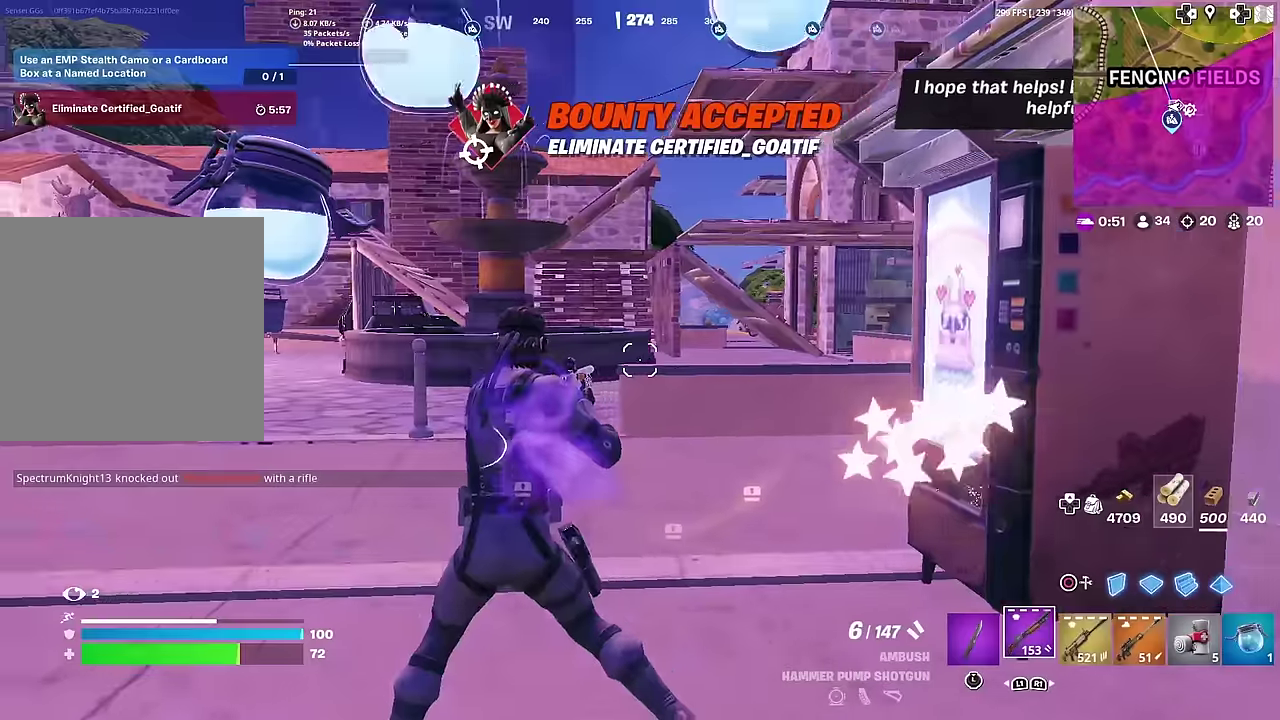
Gameplay with a controller (PlayStation layout); each line is a JSON object with the inputs held at the frame after it (dt_ms = milliseconds from this image to that frame). "button_events" lists button changes between this image and that frame as [ms after this image, input, new state], when the widget could be followed in between (sticks are given only as held states). Not read: L1 TOUCHPAD.
{"dt_ms": 700, "buttons": [], "left_stick": "up-left", "right_stick": "center", "button_events": []}
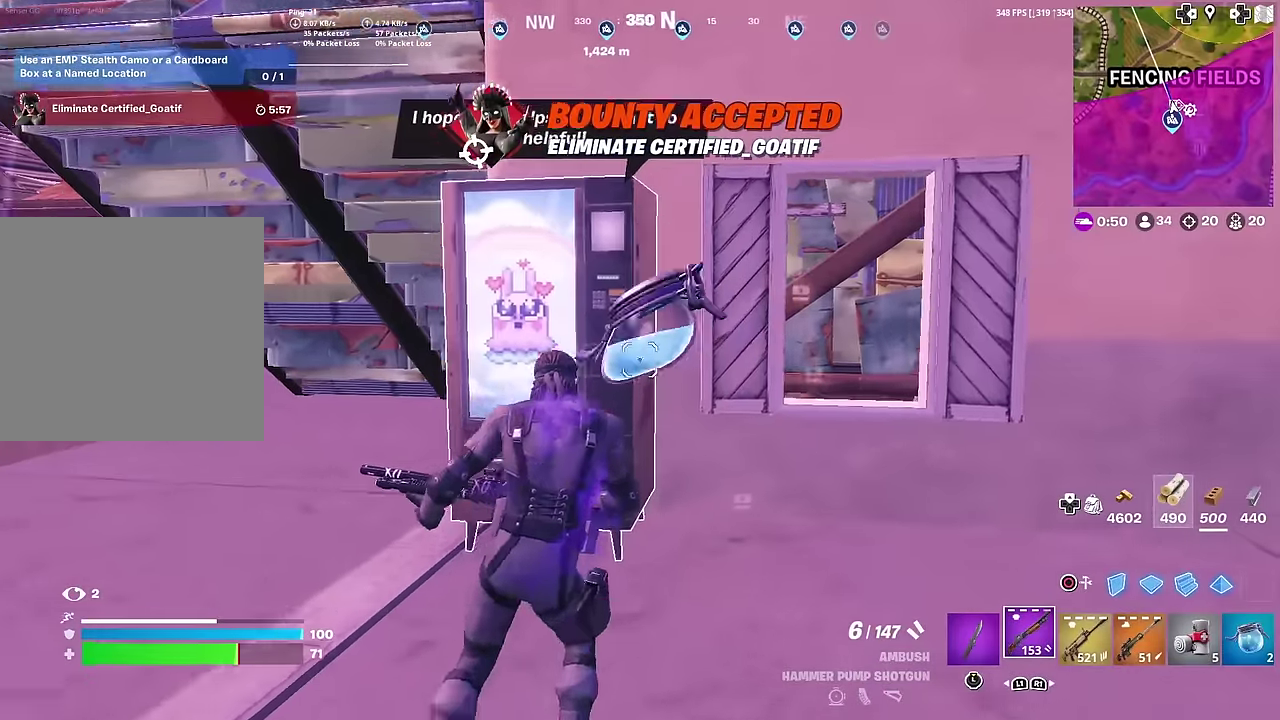
{"dt_ms": 301, "buttons": [], "left_stick": "center", "right_stick": "center", "button_events": []}
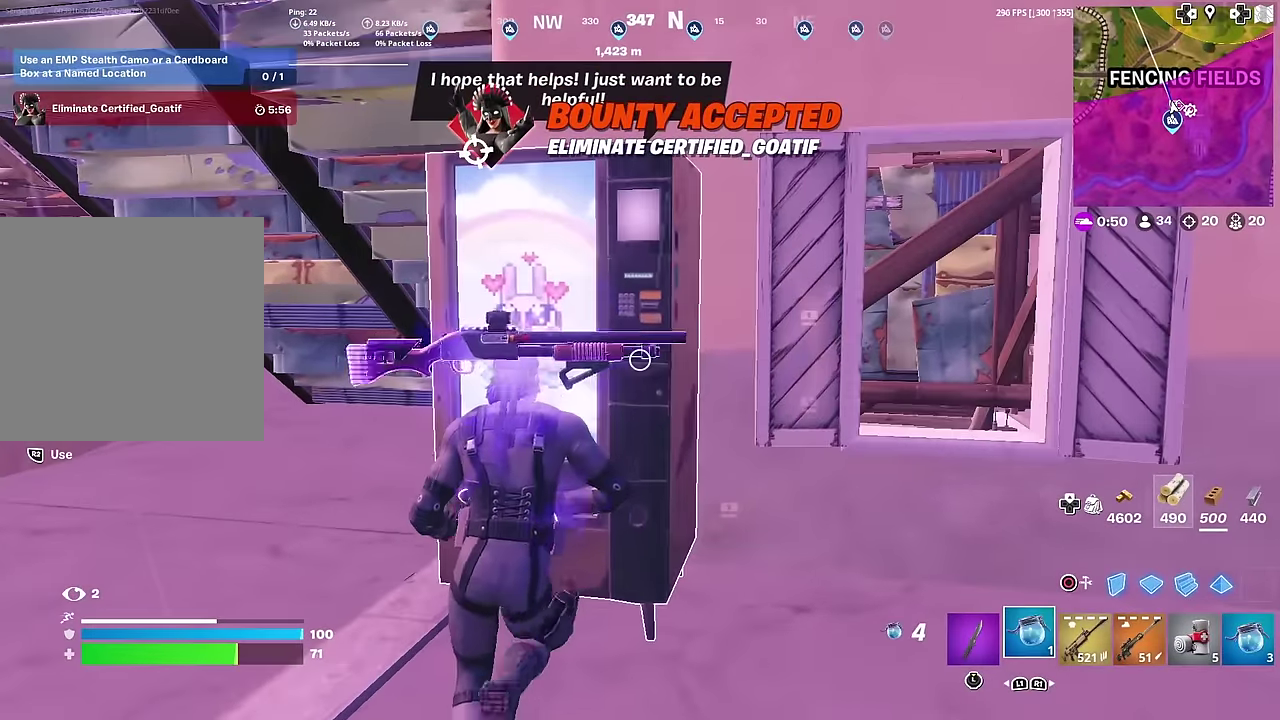
{"dt_ms": 684, "buttons": ["CROSS"], "left_stick": "down", "right_stick": "center", "button_events": [[166, "SQUARE", "down"], [233, "SQUARE", "up"], [667, "CROSS", "down"]]}
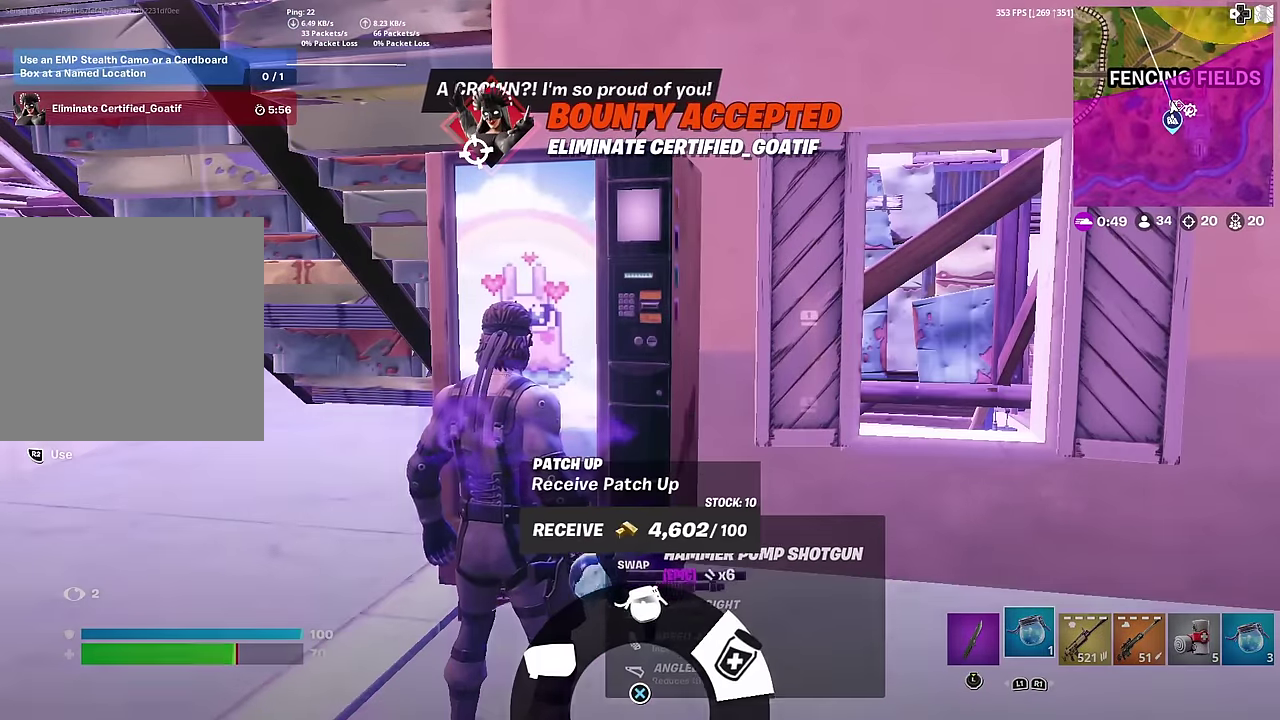
{"dt_ms": 300, "buttons": [], "left_stick": "down", "right_stick": "center", "button_events": [[50, "CROSS", "up"], [183, "CROSS", "down"], [267, "CROSS", "up"]]}
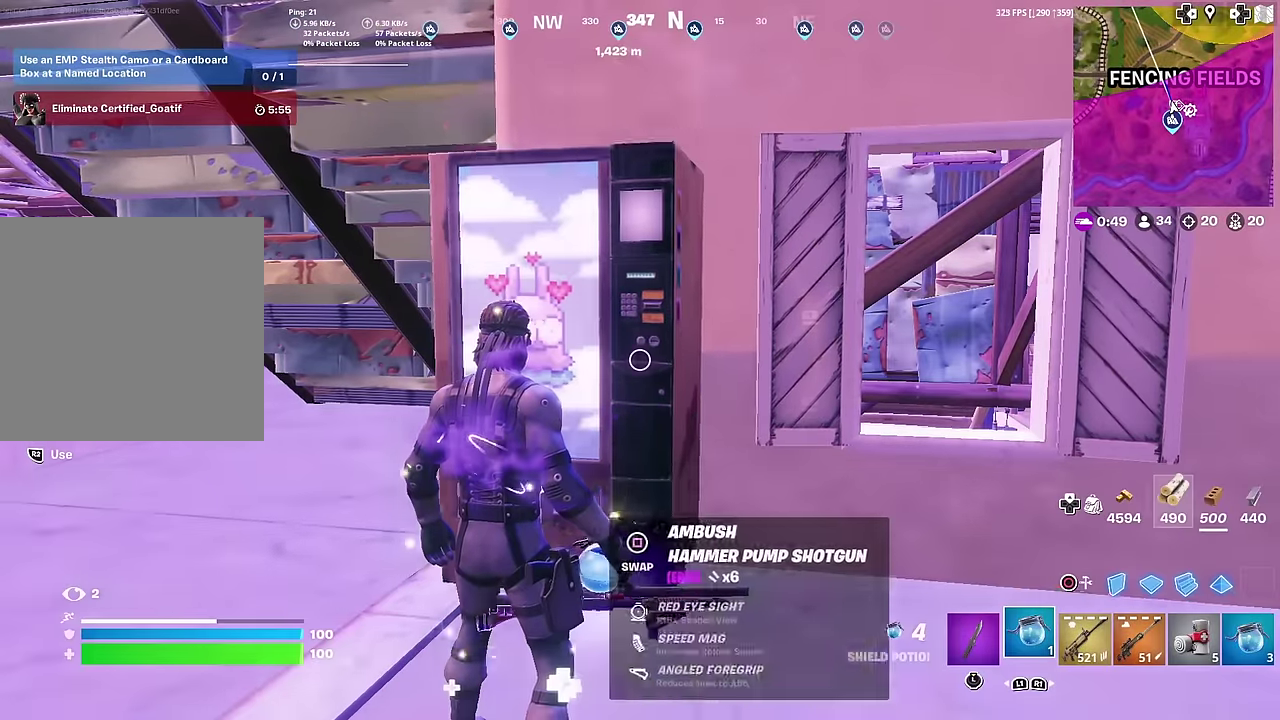
{"dt_ms": 701, "buttons": [], "left_stick": "down-left", "right_stick": "center", "button_events": [[534, "SQUARE", "down"], [601, "SQUARE", "up"]]}
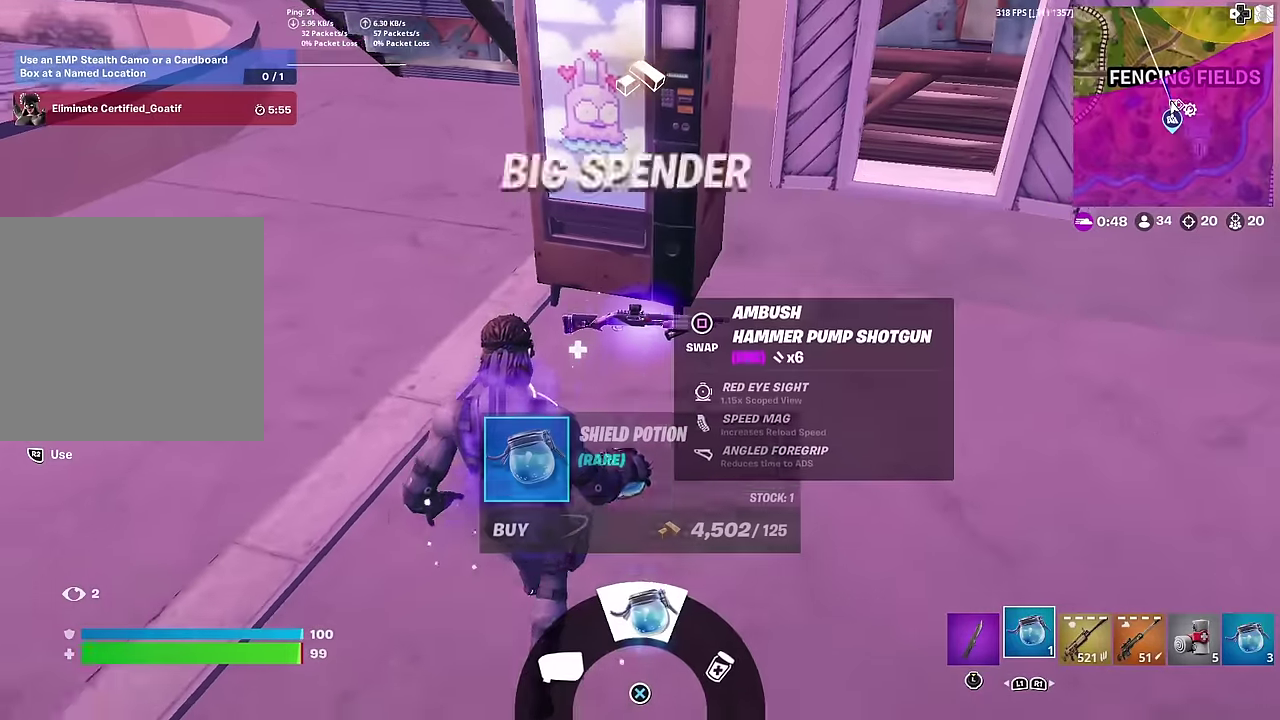
{"dt_ms": 500, "buttons": [], "left_stick": "down-right", "right_stick": "center", "button_events": []}
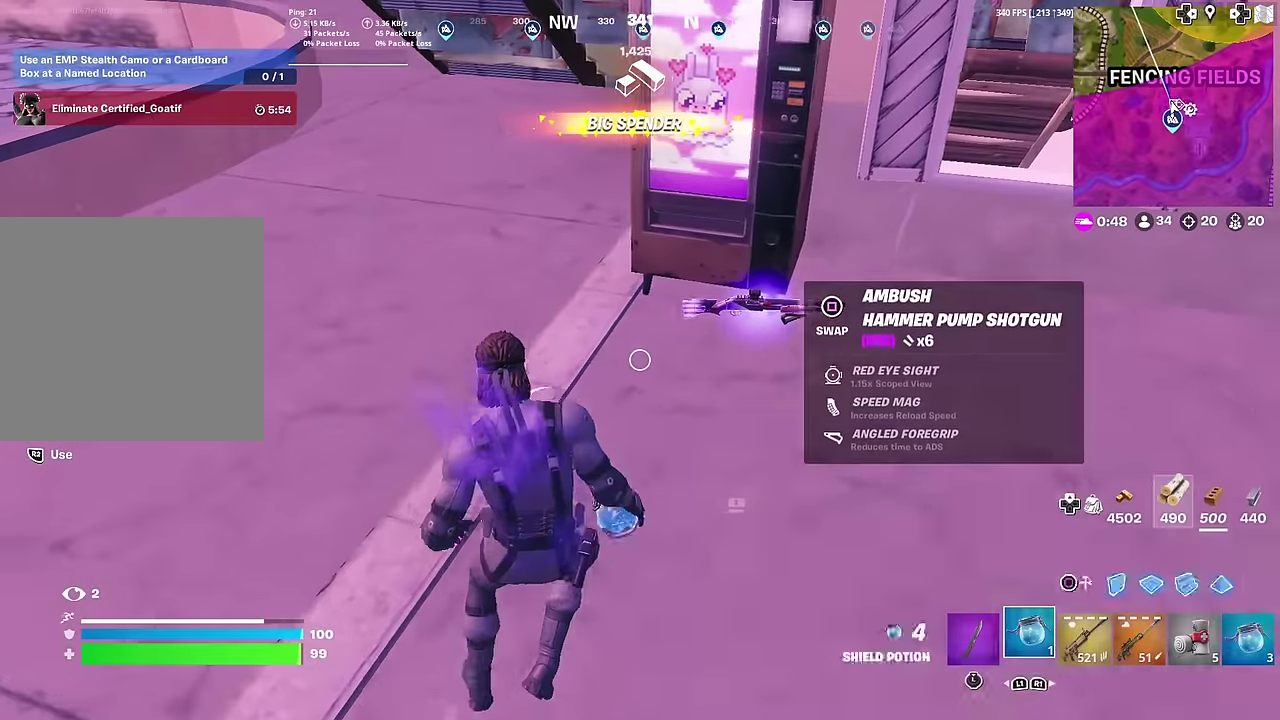
{"dt_ms": 501, "buttons": ["SQUARE"], "left_stick": "down", "right_stick": "center", "button_events": [[34, "CIRCLE", "down"], [100, "CIRCLE", "up"], [467, "SQUARE", "down"]]}
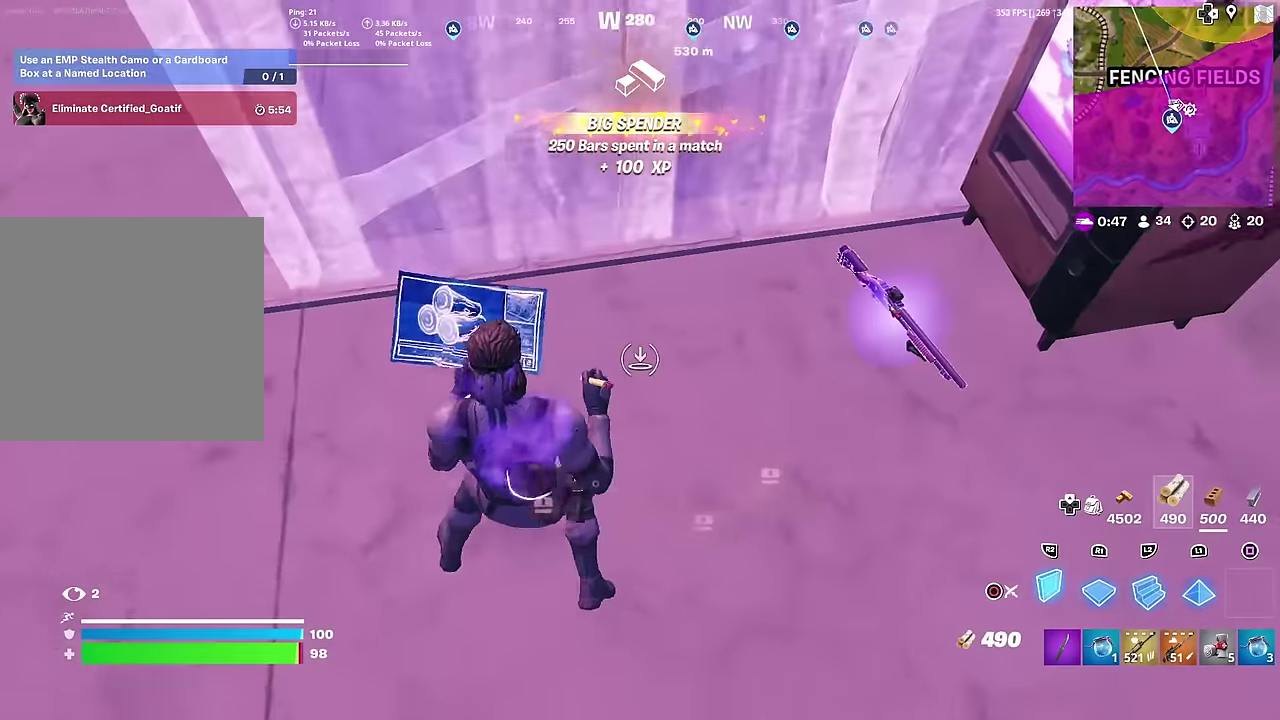
{"dt_ms": 600, "buttons": ["SQUARE"], "left_stick": "down", "right_stick": "center", "button_events": [[50, "SQUARE", "up"], [283, "CIRCLE", "down"], [350, "CIRCLE", "up"], [584, "SQUARE", "down"]]}
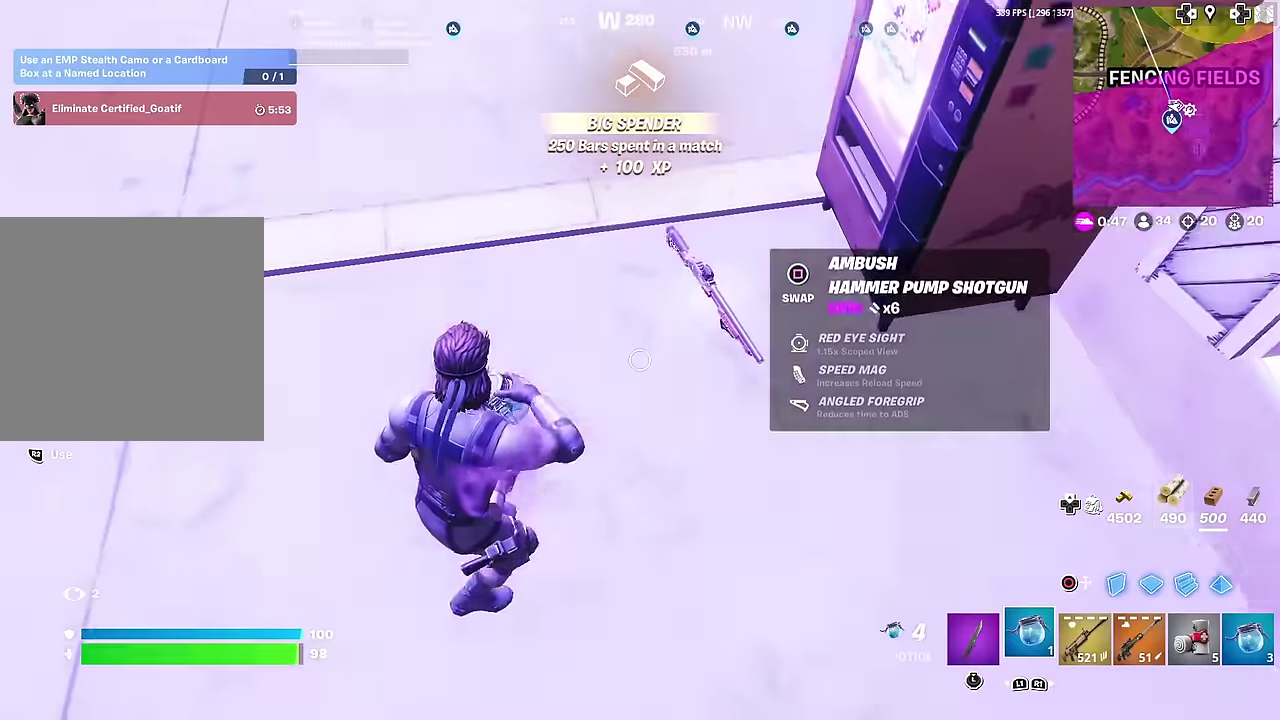
{"dt_ms": 401, "buttons": [], "left_stick": "left", "right_stick": "up-left", "button_events": [[67, "SQUARE", "up"]]}
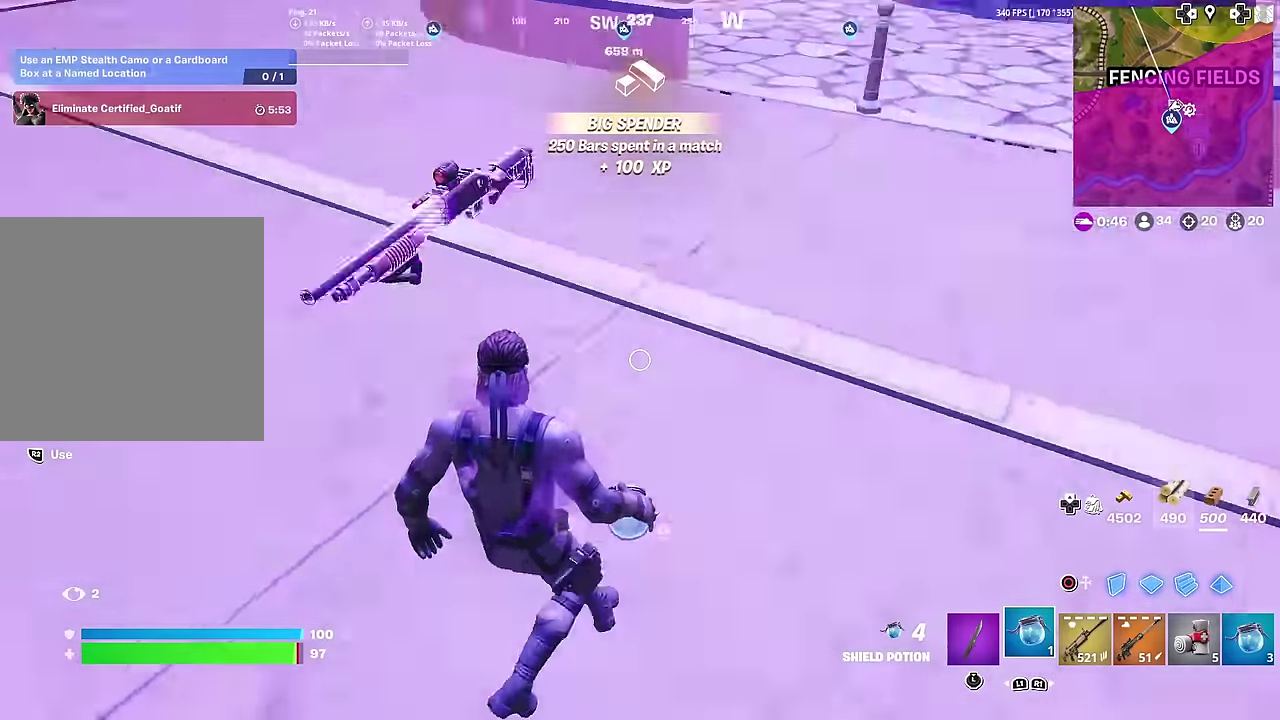
{"dt_ms": 500, "buttons": [], "left_stick": "left", "right_stick": "center", "button_events": []}
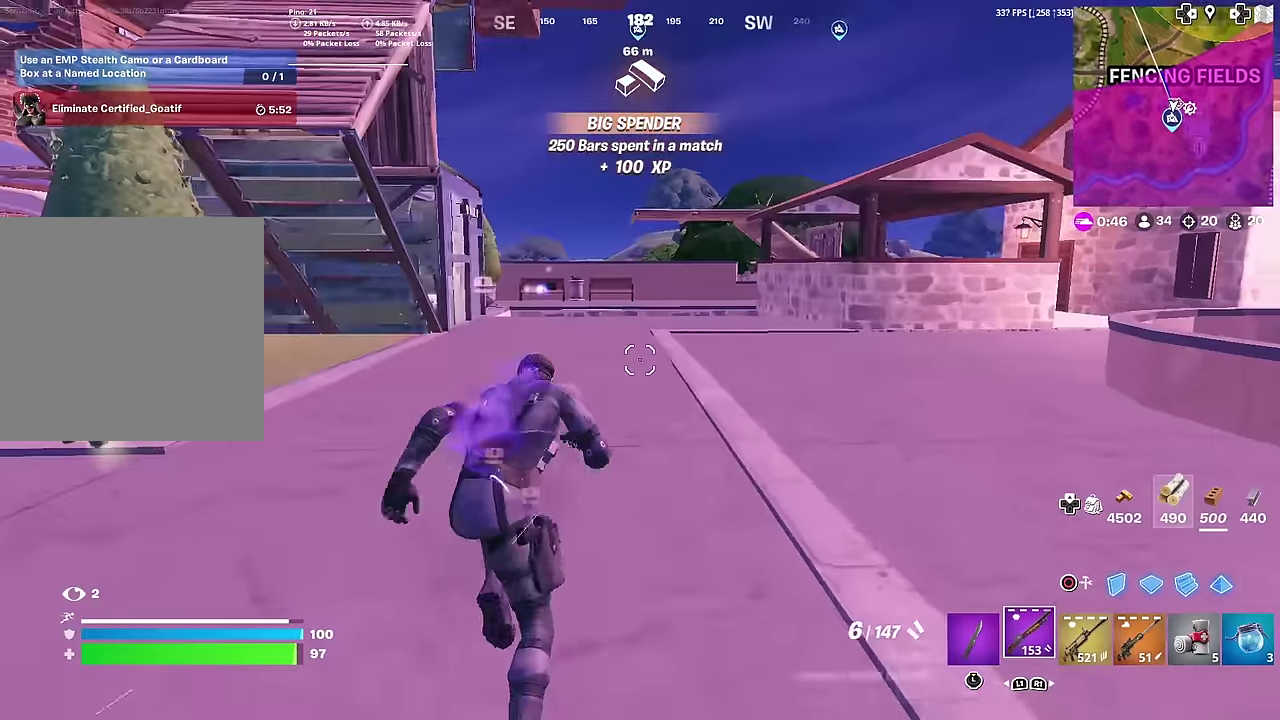
{"dt_ms": 501, "buttons": [], "left_stick": "up-right", "right_stick": "center", "button_events": []}
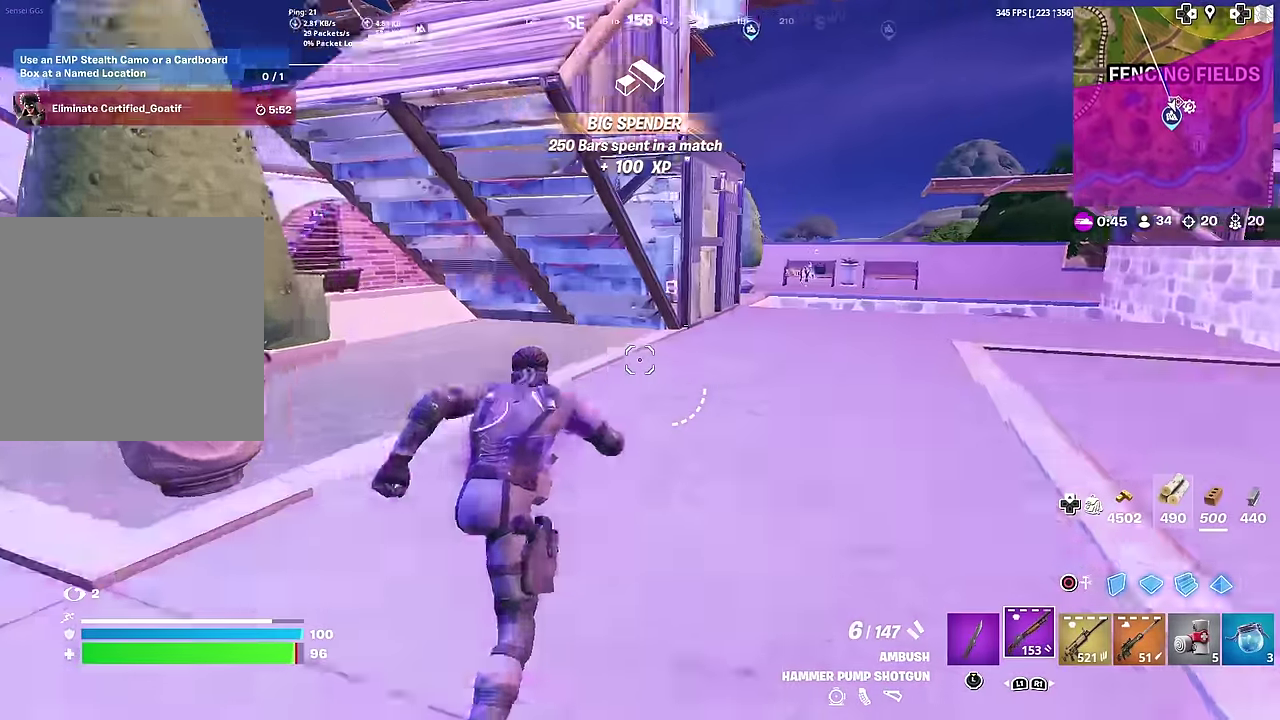
{"dt_ms": 500, "buttons": [], "left_stick": "up-right", "right_stick": "center", "button_events": []}
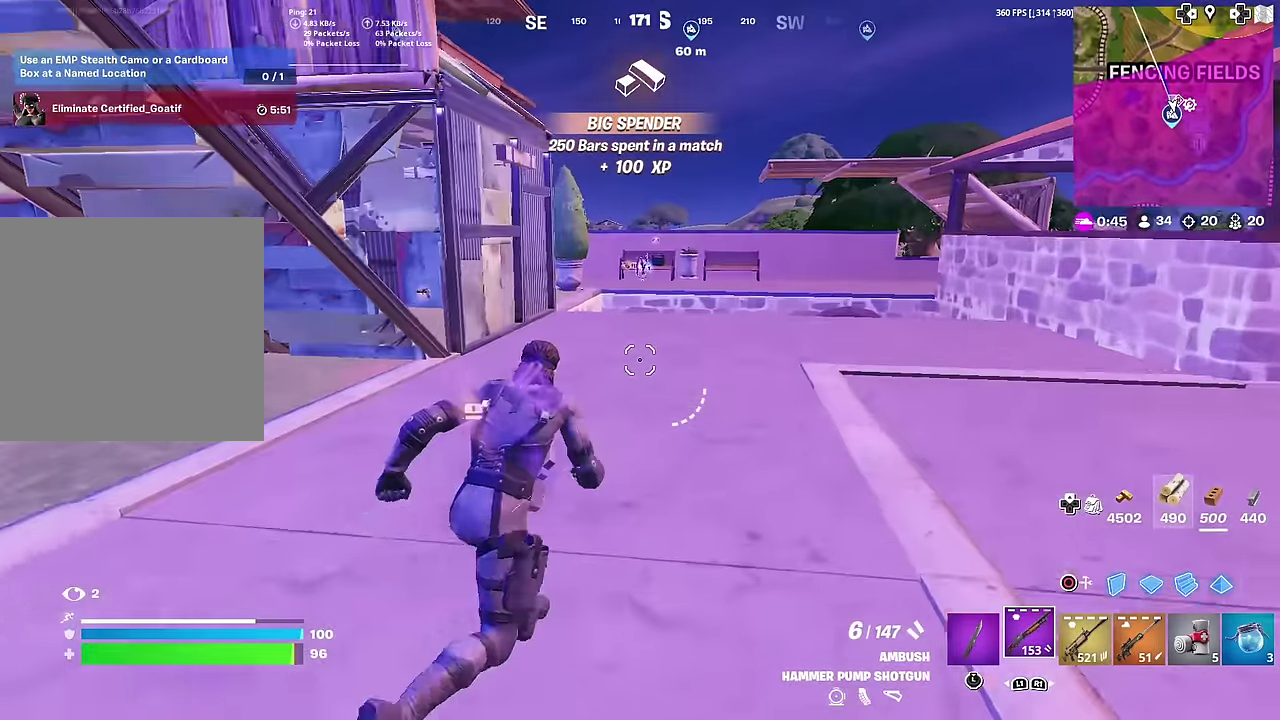
{"dt_ms": 501, "buttons": [], "left_stick": "center", "right_stick": "center", "button_events": []}
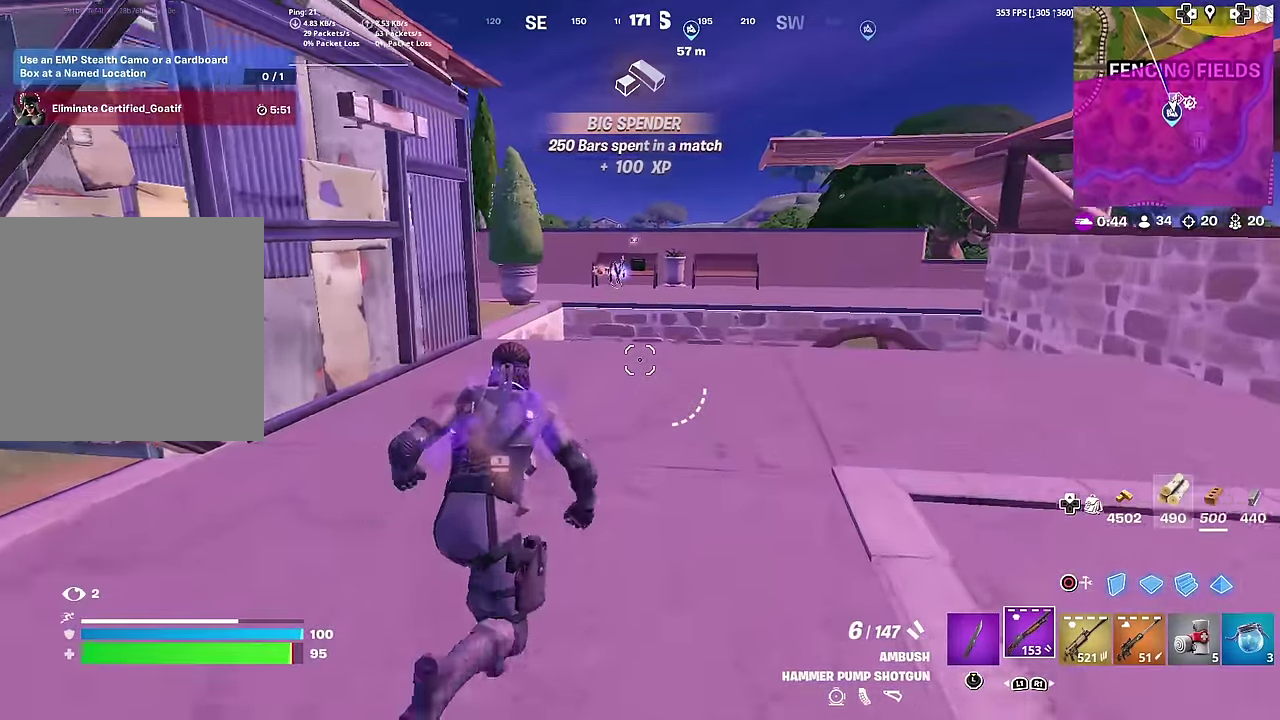
{"dt_ms": 401, "buttons": [], "left_stick": "center", "right_stick": "center", "button_events": []}
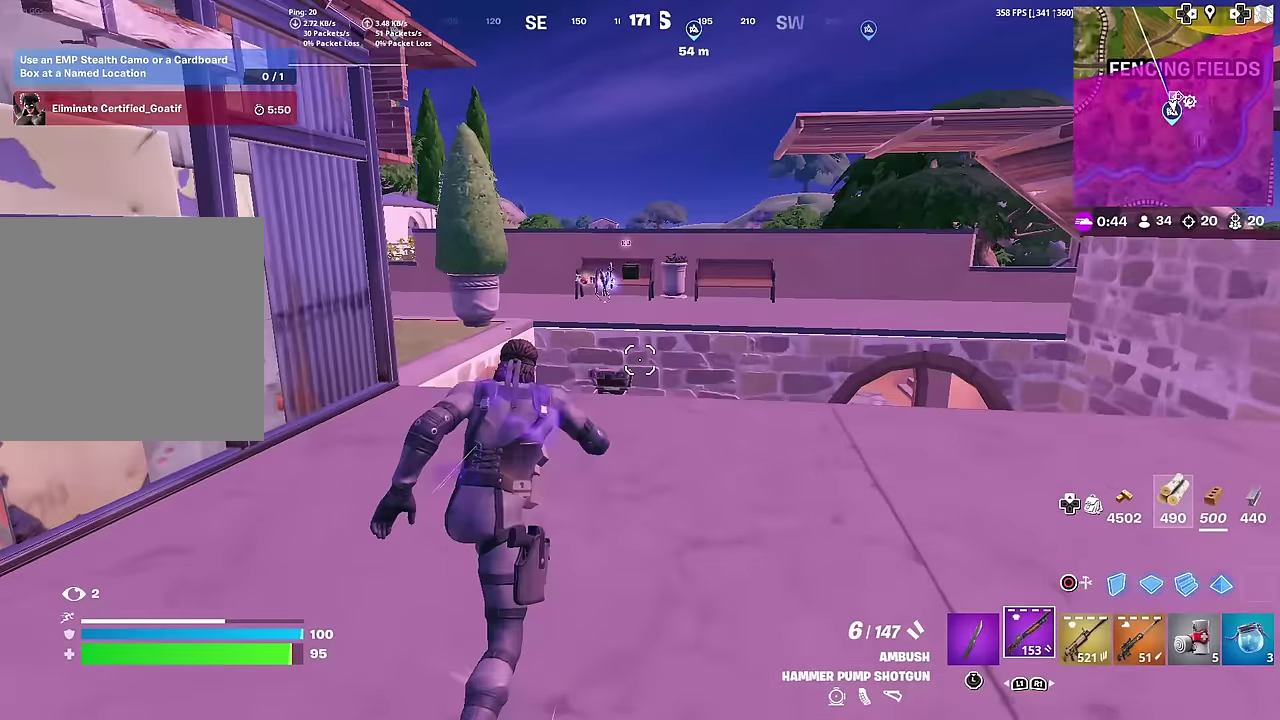
{"dt_ms": 600, "buttons": [], "left_stick": "down", "right_stick": "center", "button_events": [[483, "CROSS", "down"], [583, "CROSS", "up"]]}
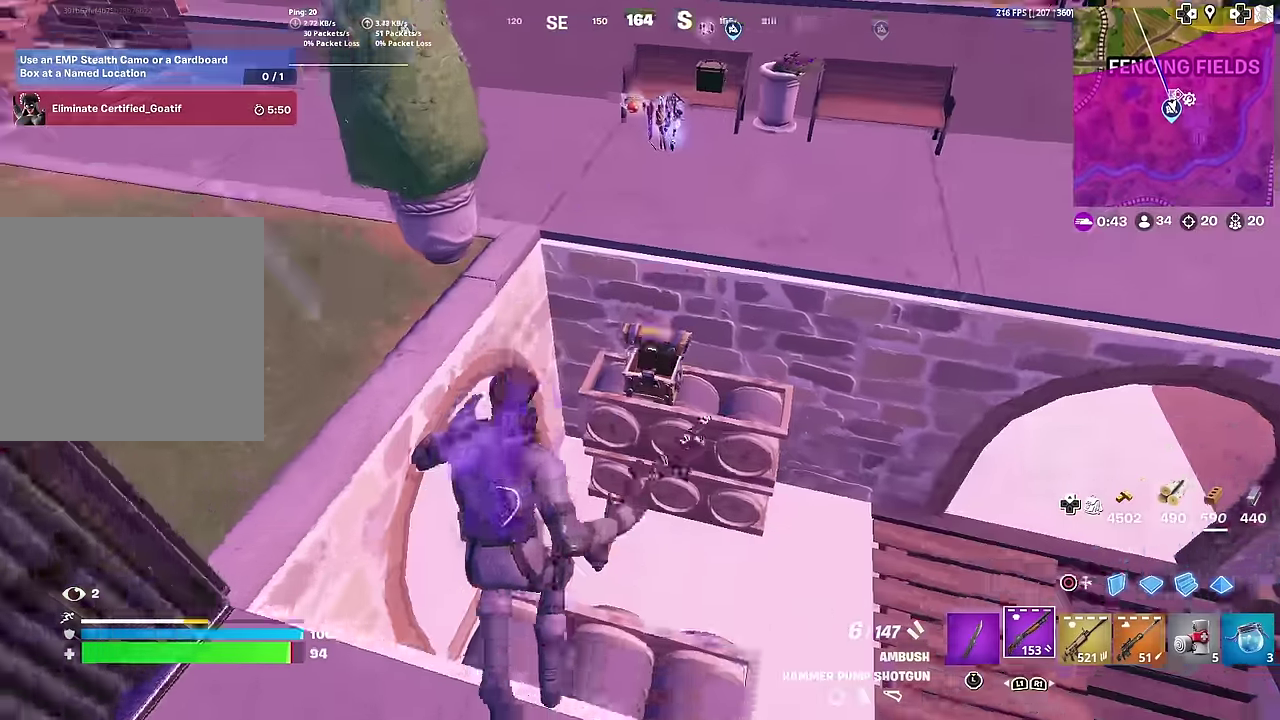
{"dt_ms": 401, "buttons": ["DPAD_RIGHT"], "left_stick": "down", "right_stick": "center", "button_events": [[367, "DPAD_RIGHT", "down"]]}
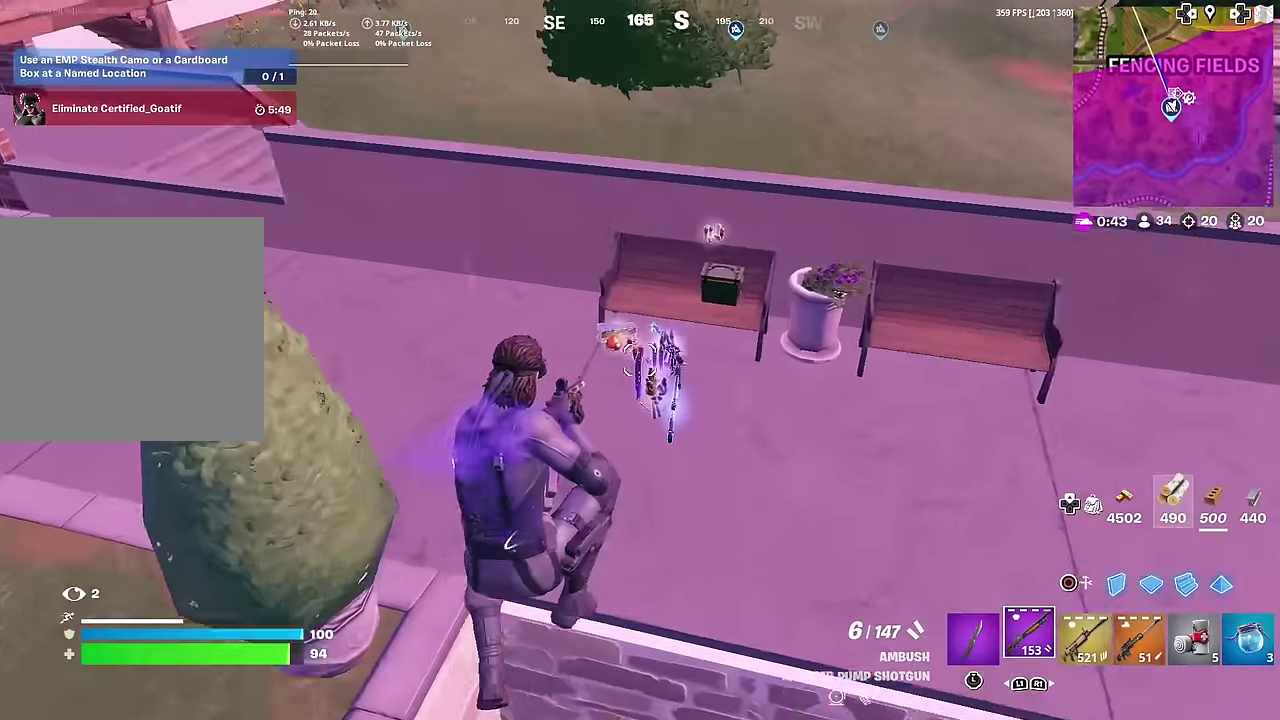
{"dt_ms": 600, "buttons": [], "left_stick": "up", "right_stick": "center", "button_events": [[66, "DPAD_RIGHT", "up"]]}
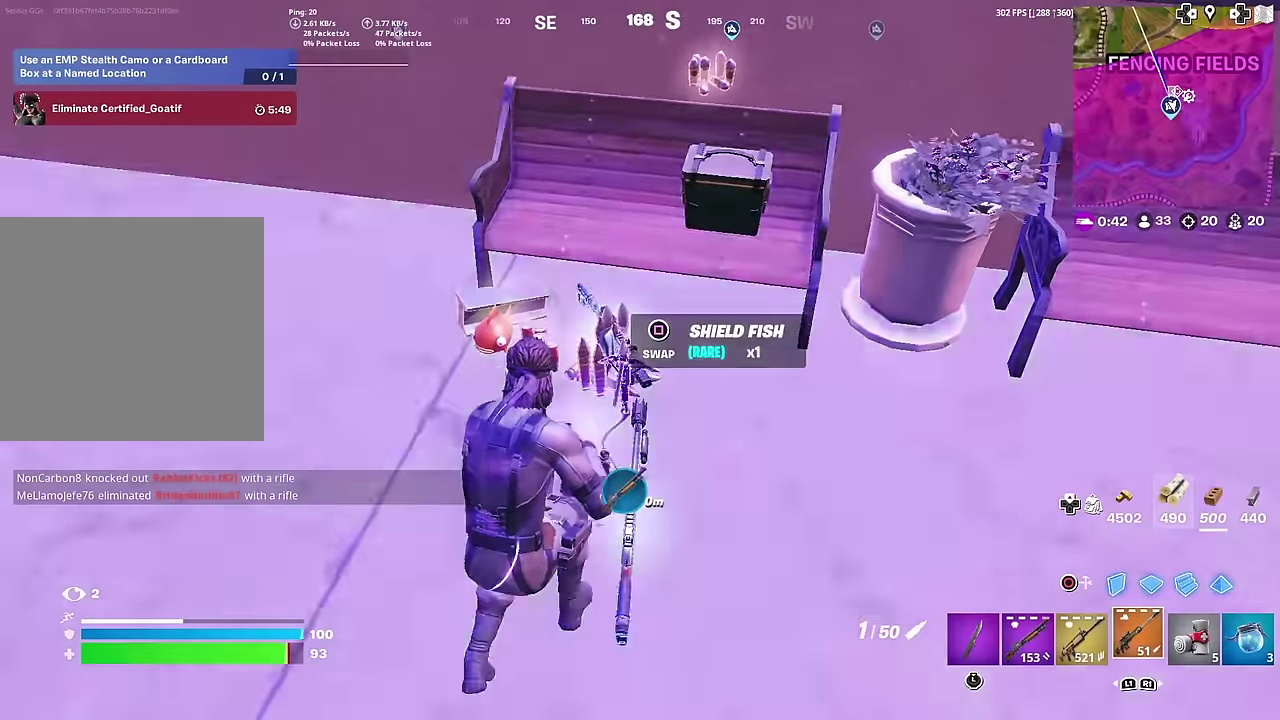
{"dt_ms": 300, "buttons": [], "left_stick": "down", "right_stick": "right", "button_events": []}
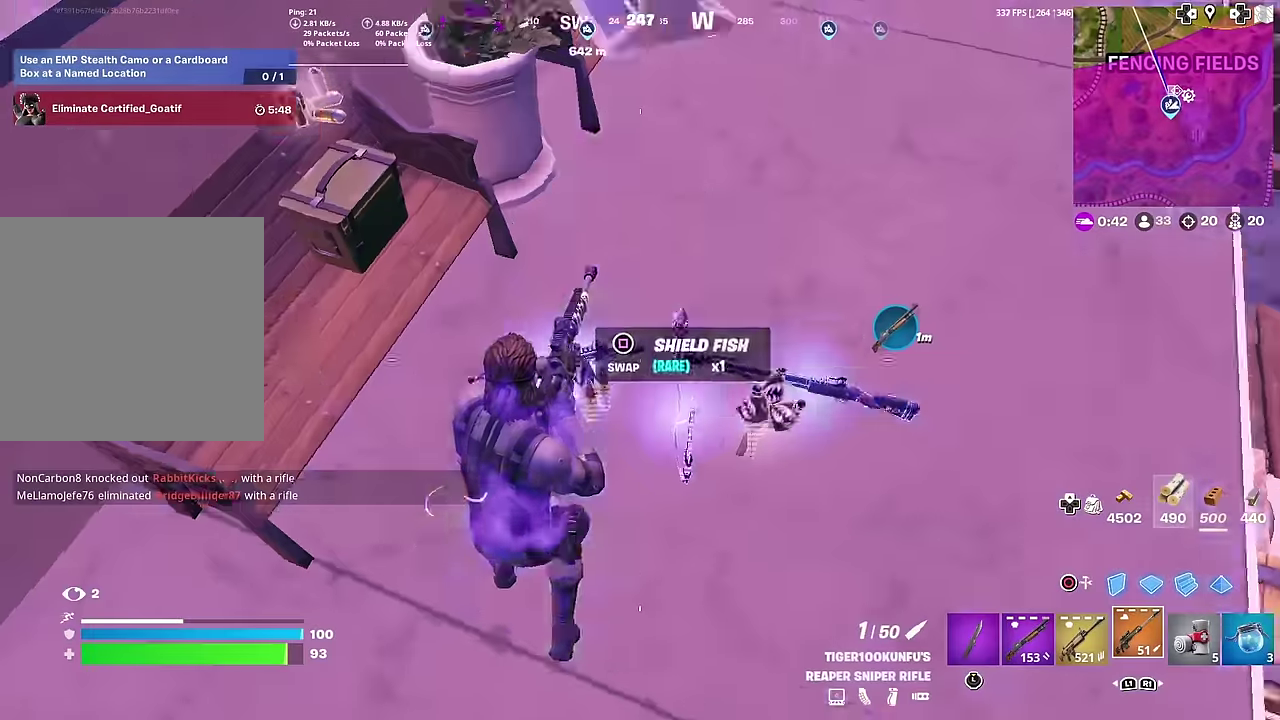
{"dt_ms": 701, "buttons": [], "left_stick": "left", "right_stick": "left", "button_events": []}
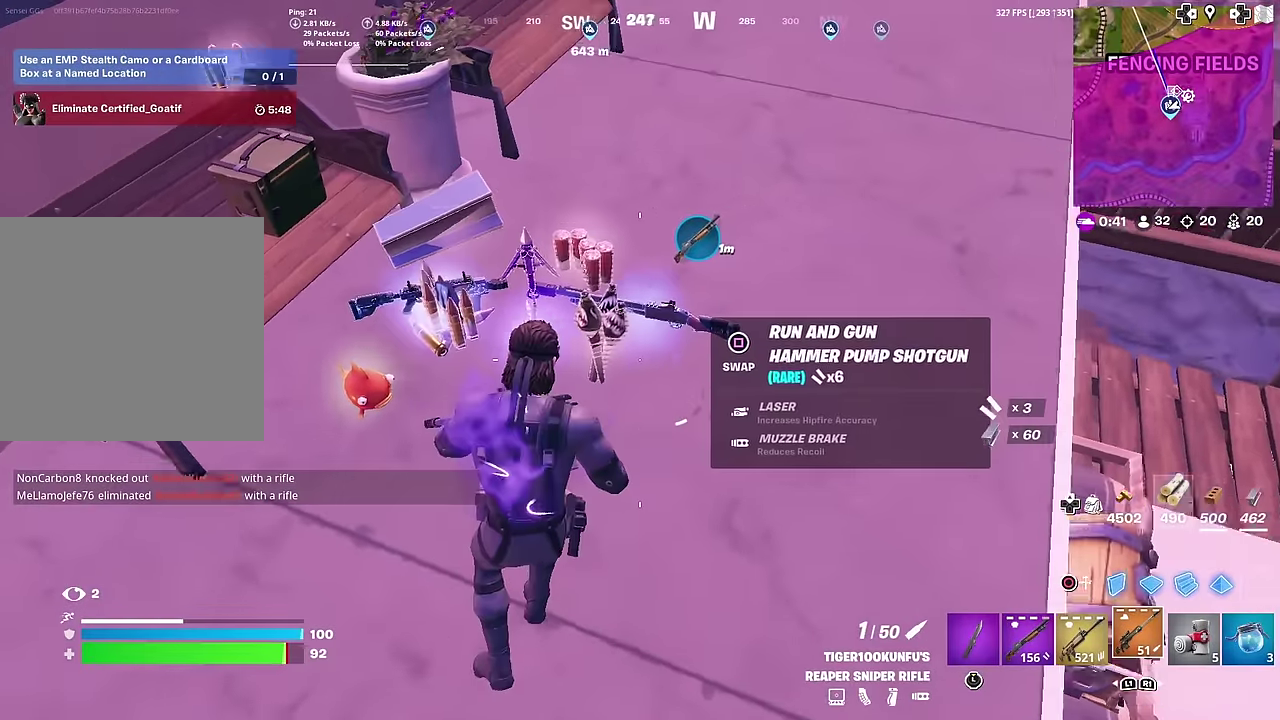
{"dt_ms": 300, "buttons": [], "left_stick": "center", "right_stick": "center", "button_events": []}
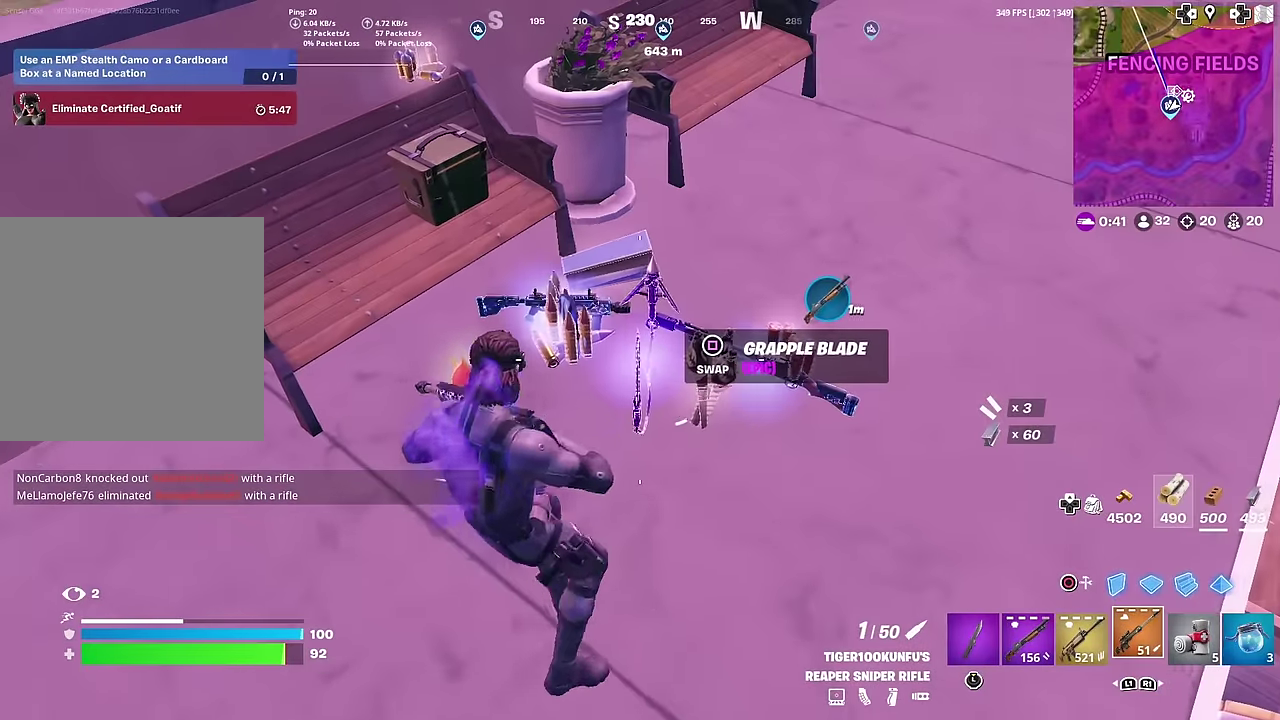
{"dt_ms": 701, "buttons": [], "left_stick": "up-left", "right_stick": "center", "button_events": [[217, "SQUARE", "down"], [301, "SQUARE", "up"]]}
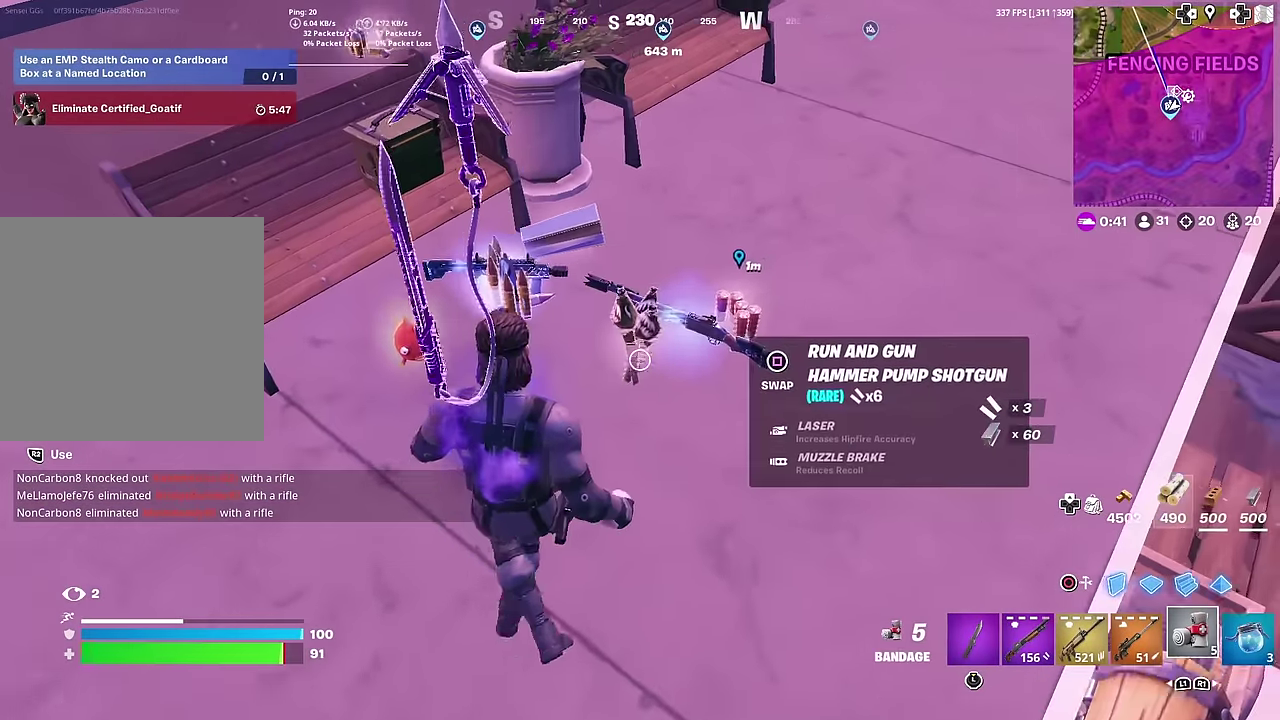
{"dt_ms": 300, "buttons": [], "left_stick": "up-left", "right_stick": "right", "button_events": []}
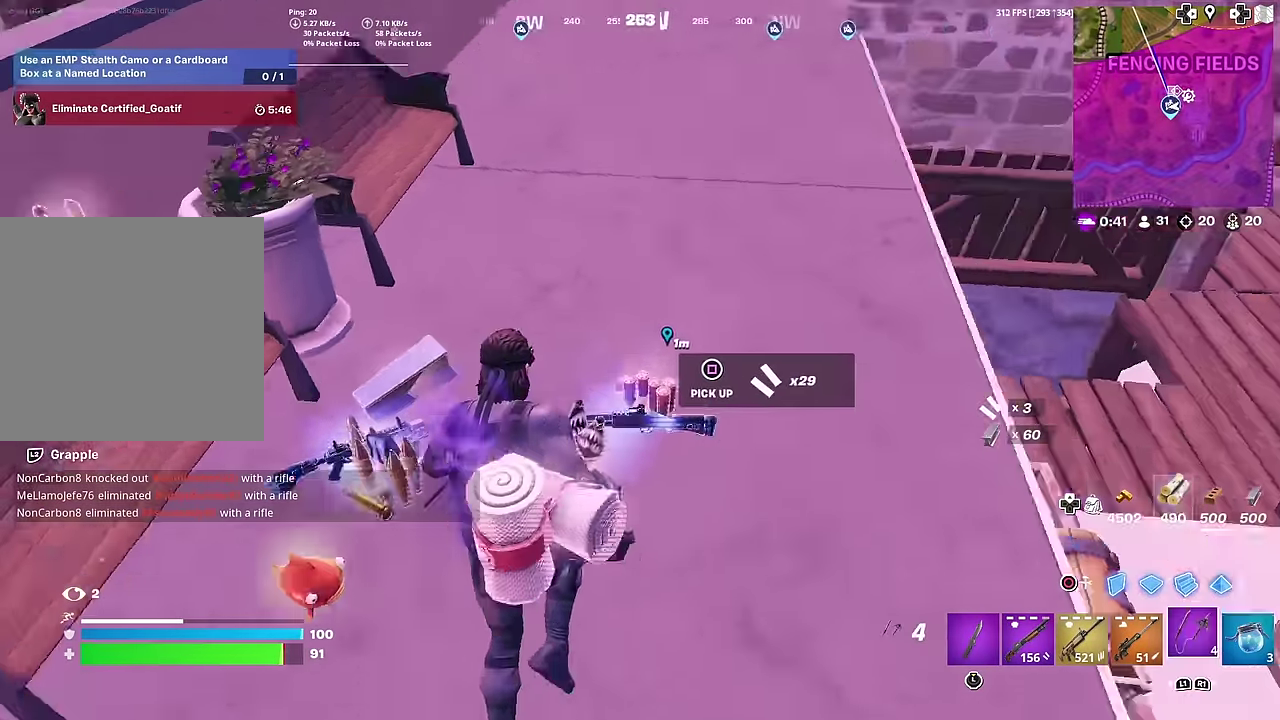
{"dt_ms": 701, "buttons": [], "left_stick": "up-left", "right_stick": "center", "button_events": []}
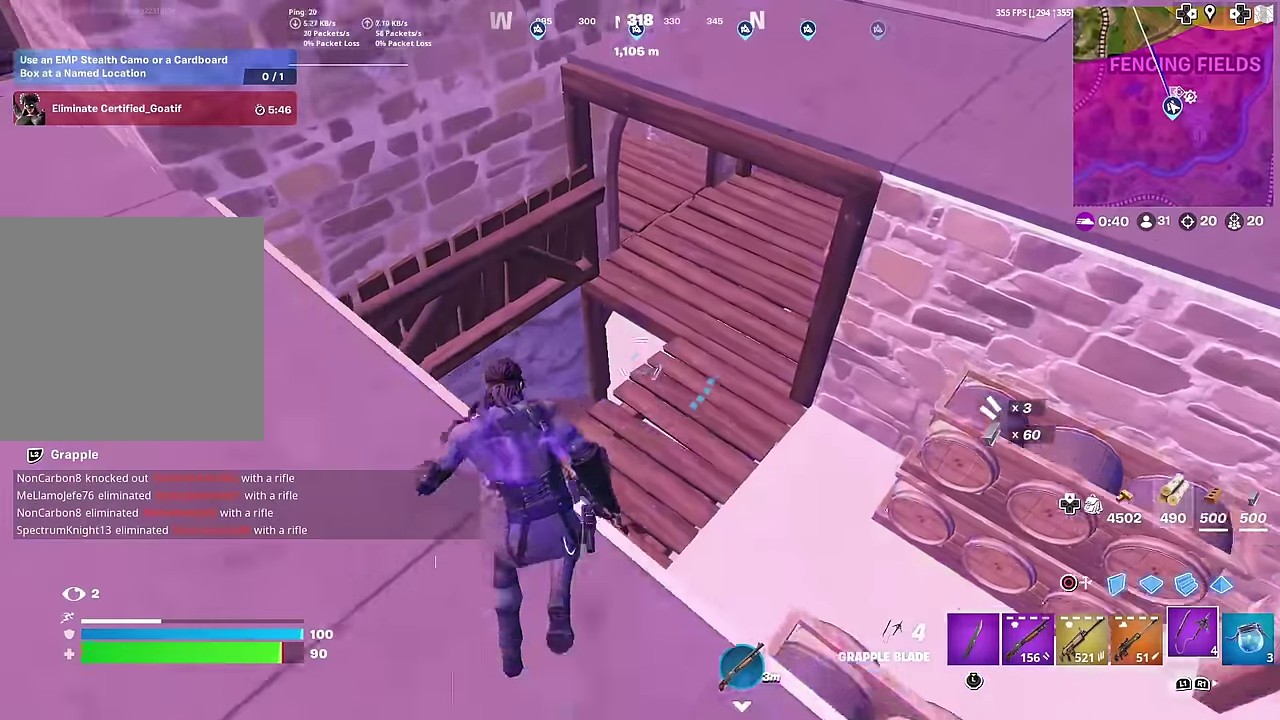
{"dt_ms": 401, "buttons": ["R3"], "left_stick": "center", "right_stick": "center"}